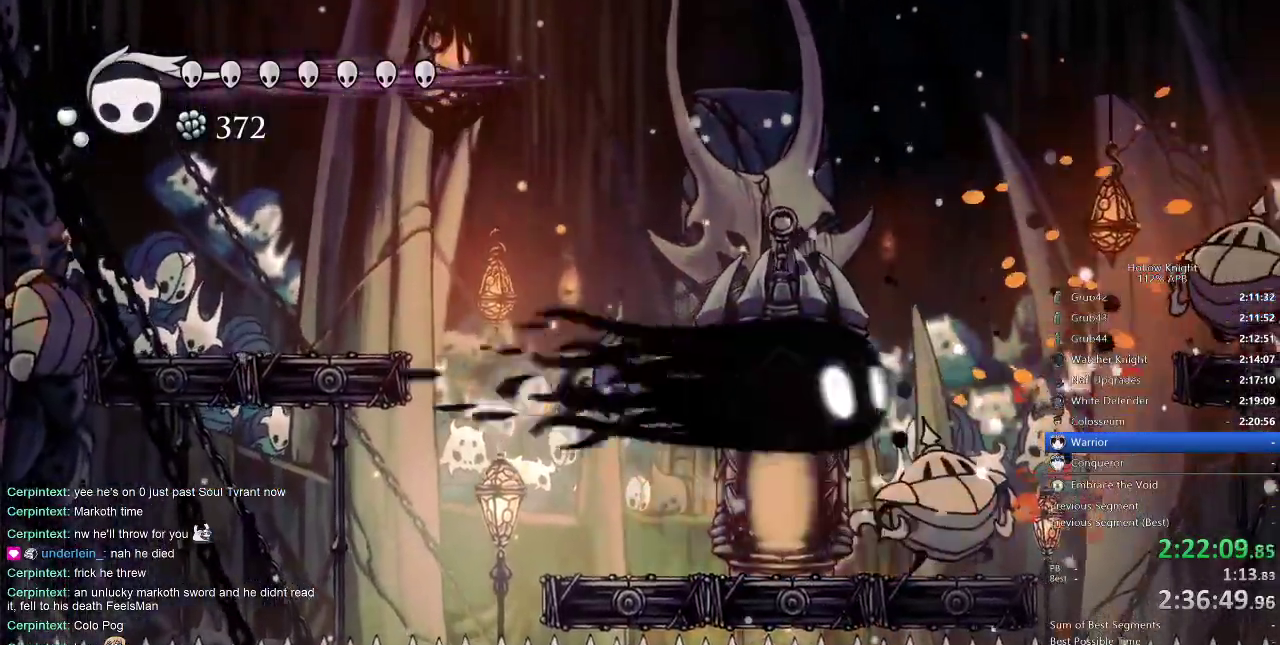
Gameplay with keyboard; each line is a JSON object with the keys held at the frame after it. "events" lists presses ("down") and releases ("up") of "cdash", "dash", "dnail", "down", "heal", "inv", "jump", "left", "nail", "right", "spell" and "up" between this image and that frame as [ms after this image, input, new state], when the widget could be followed in between. No other keys are recorded. Mouse input is not recorded. Key names are as the overlay labels them; some are game actions (e.g. jump) rather than physical keys.
{"keys": ["nail", "right"], "events": [[33, "spell", "up"], [400, "nail", "down"]]}
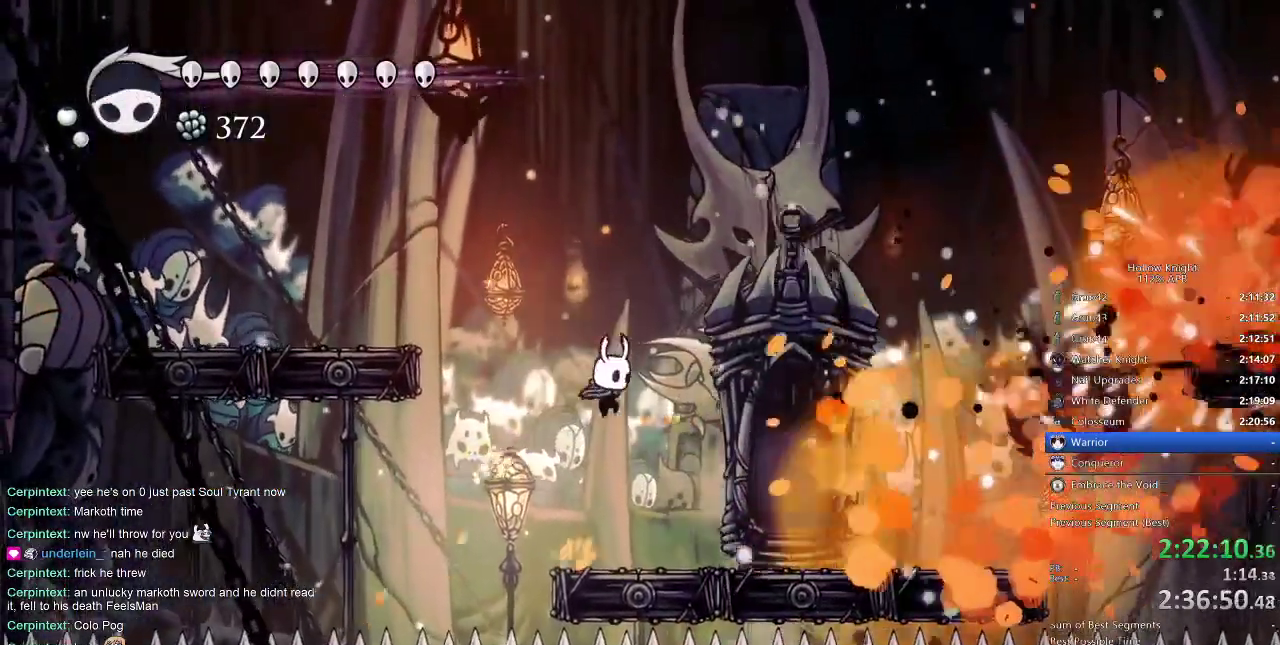
{"keys": ["nail", "right"], "events": []}
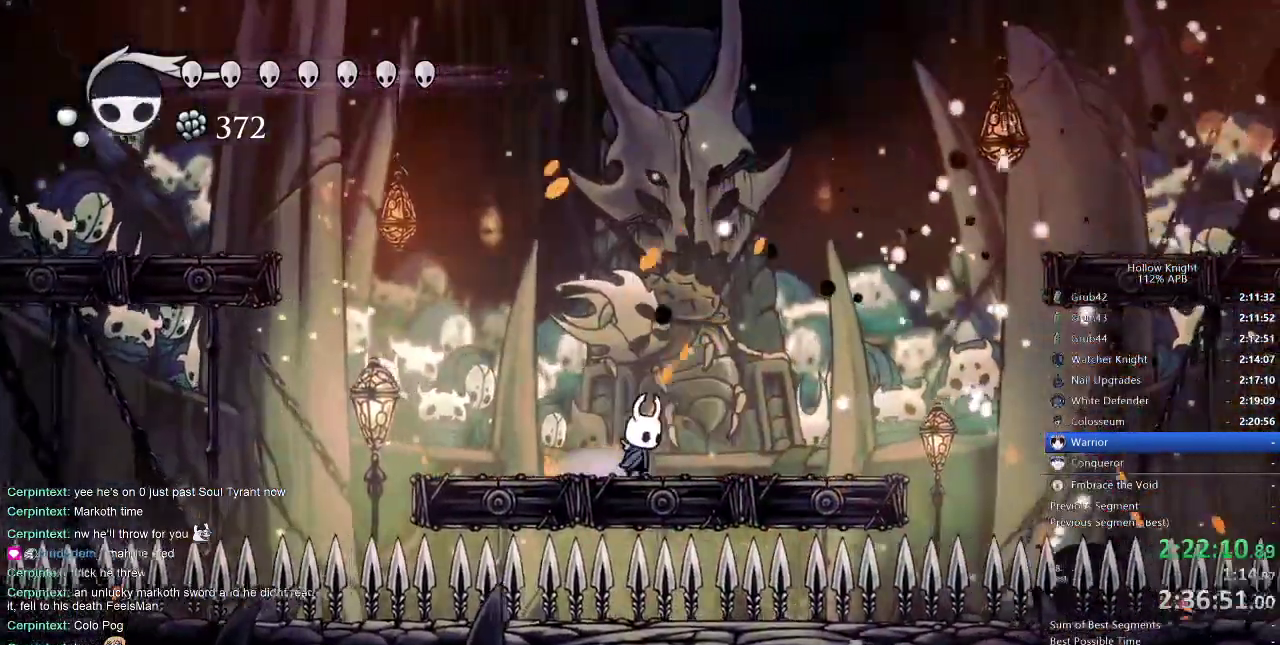
{"keys": ["nail"], "events": [[33, "nail", "up"], [33, "right", "up"], [283, "left", "down"], [283, "nail", "down"], [450, "left", "up"]]}
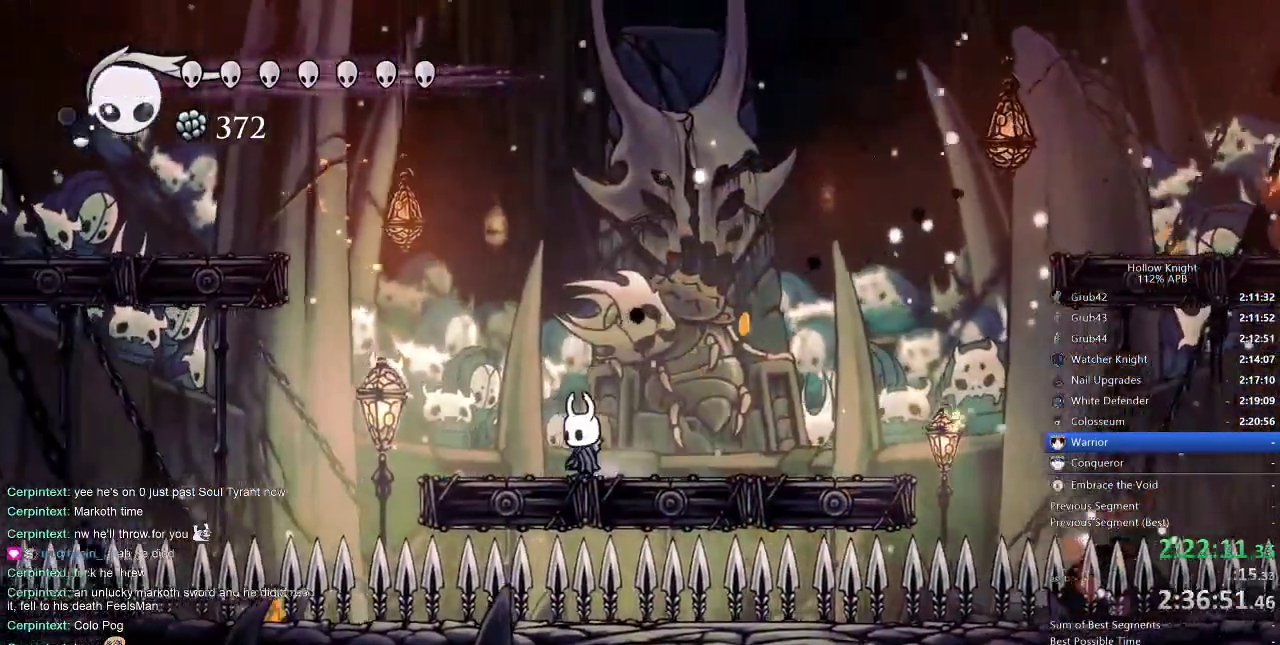
{"keys": ["nail", "right"], "events": [[150, "jump", "down"], [150, "right", "down"], [250, "jump", "up"]]}
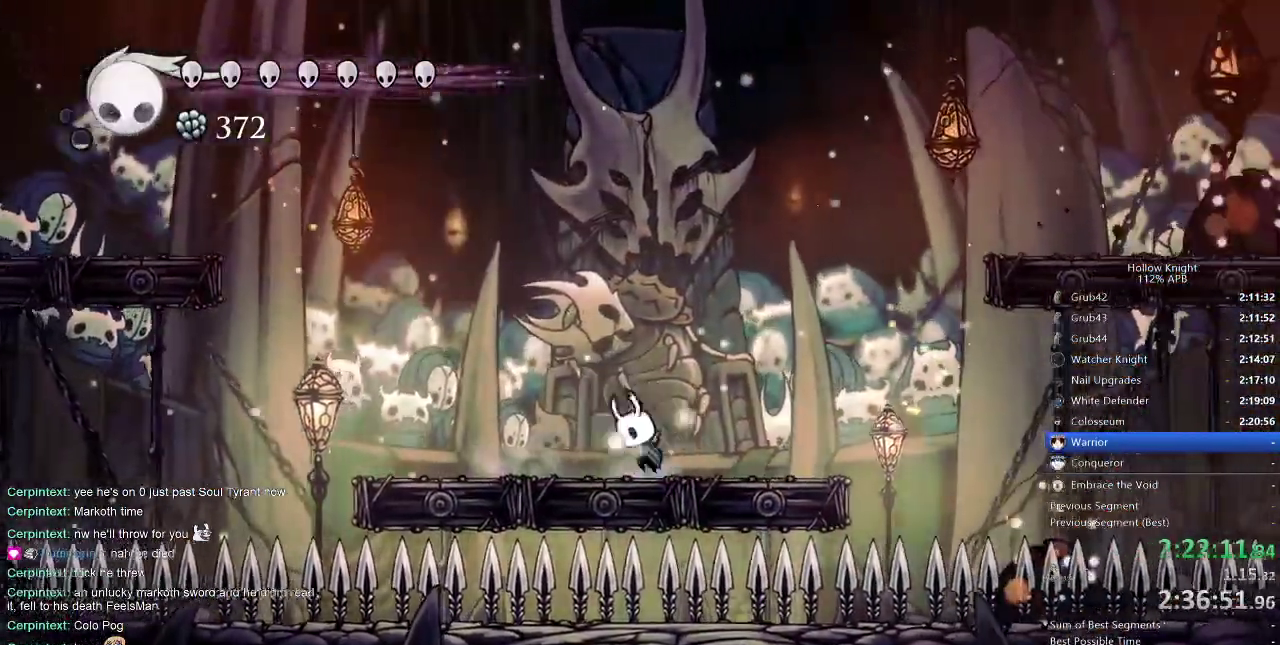
{"keys": ["nail"], "events": [[16, "left", "down"], [16, "right", "up"], [50, "jump", "down"], [100, "jump", "up"], [383, "jump", "down"], [433, "jump", "up"], [483, "left", "up"]]}
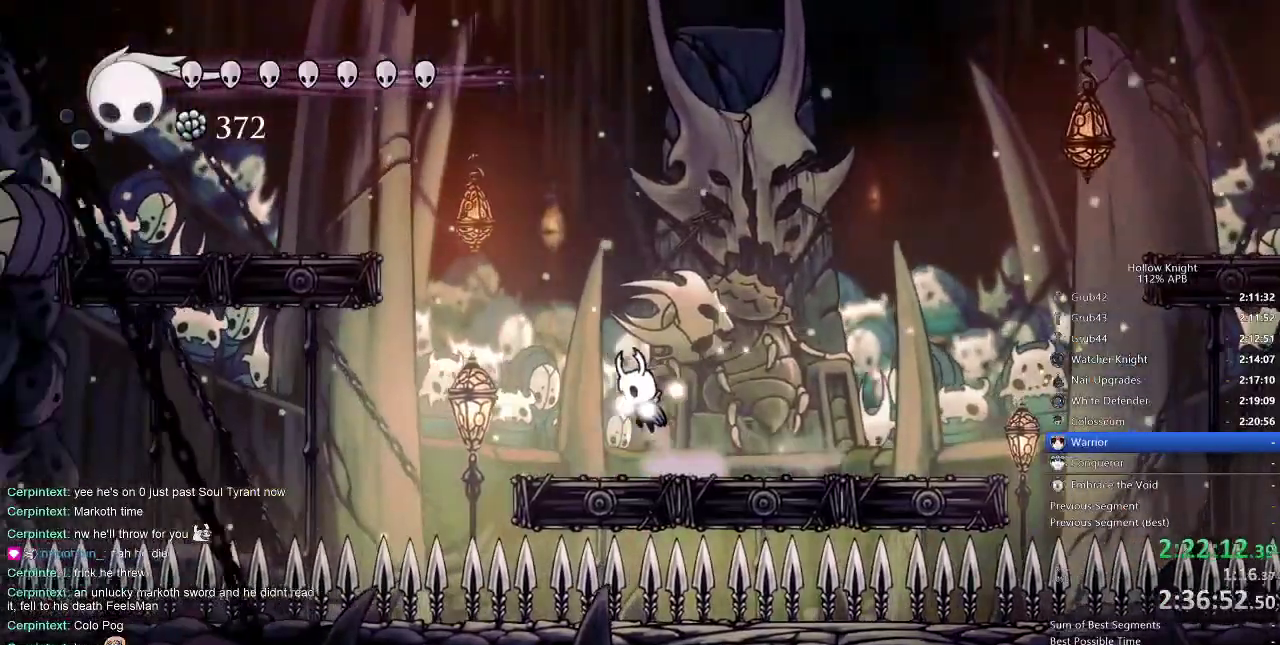
{"keys": ["nail"], "events": [[216, "right", "down"], [266, "jump", "down"], [316, "jump", "up"], [400, "right", "up"]]}
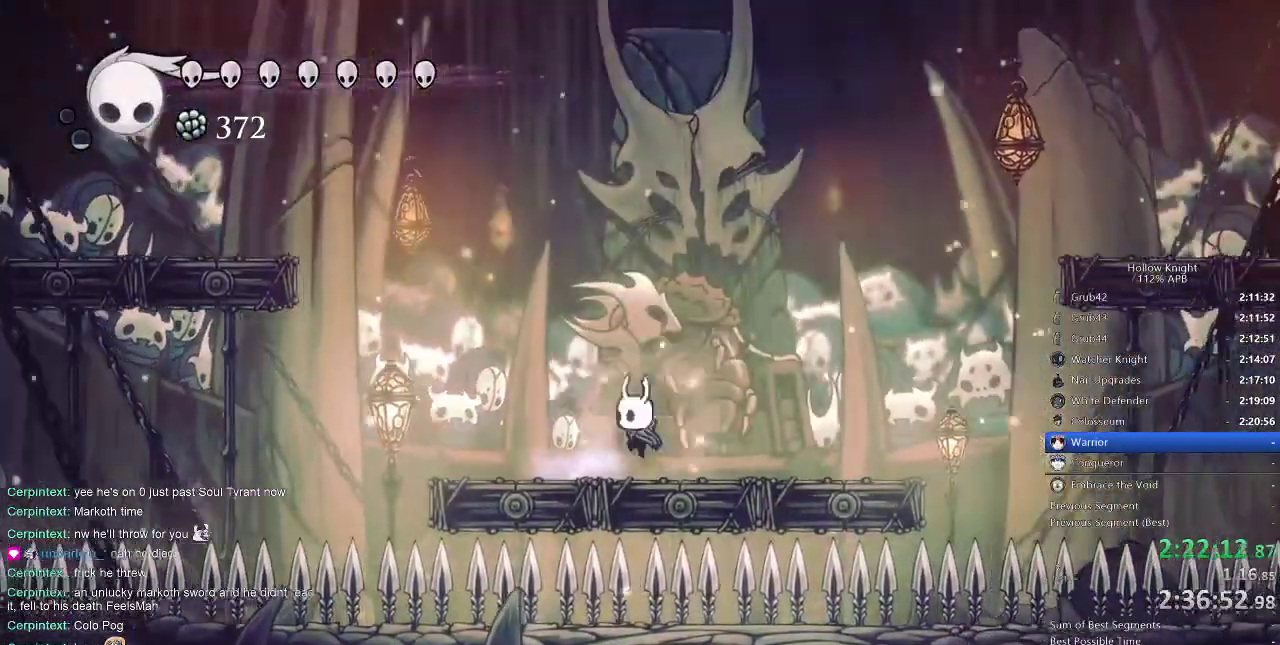
{"keys": ["jump", "nail"], "events": [[50, "jump", "down"], [50, "left", "down"], [200, "jump", "up"], [233, "left", "up"], [450, "jump", "down"]]}
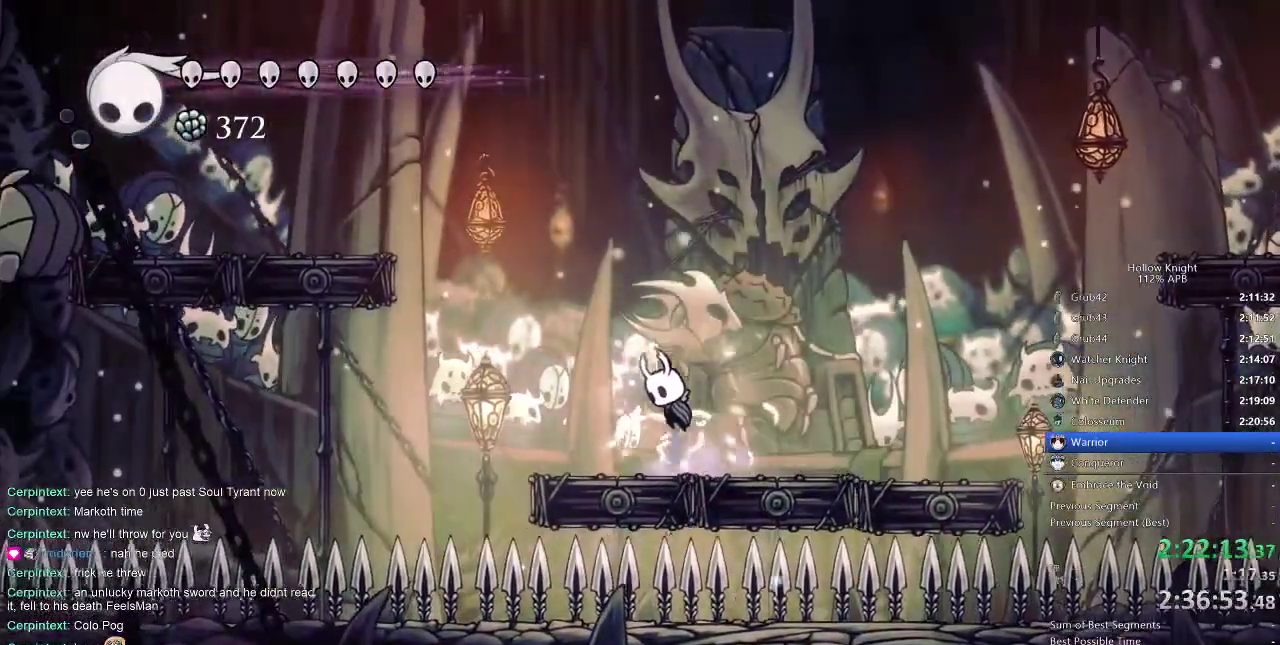
{"keys": ["jump", "nail"], "events": [[66, "jump", "up"], [350, "left", "down"], [433, "jump", "down"], [483, "left", "up"]]}
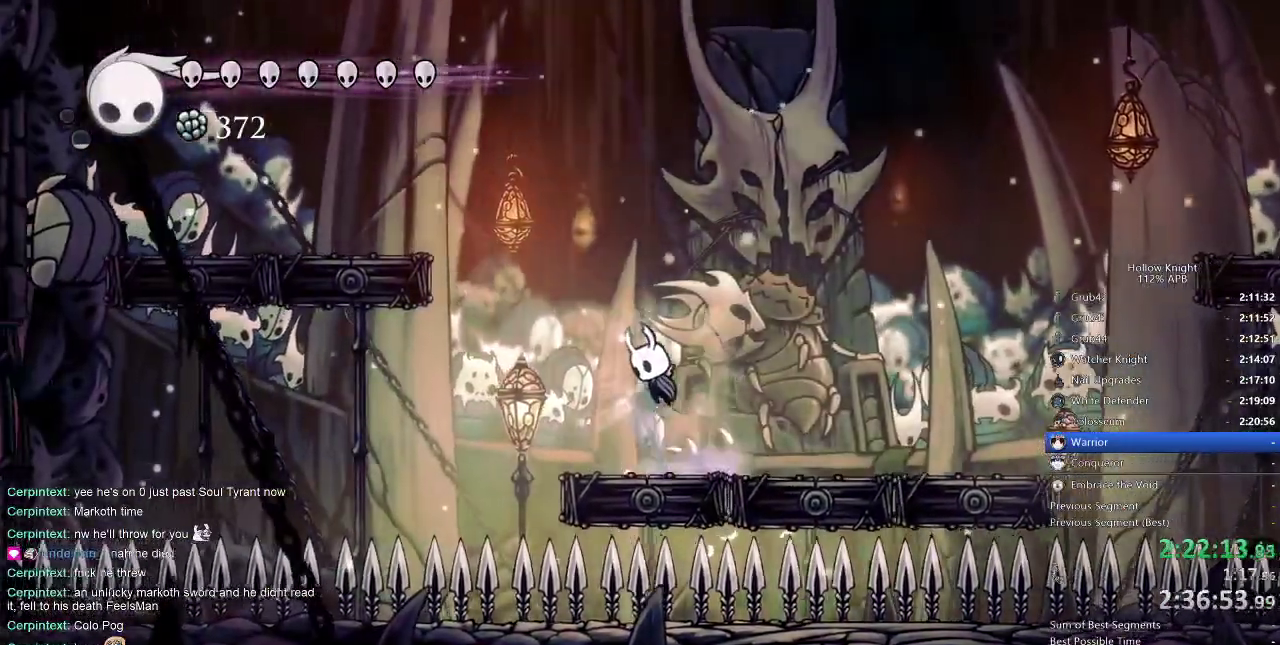
{"keys": ["jump", "left", "nail"], "events": [[166, "left", "down"], [266, "jump", "up"], [300, "jump", "down"]]}
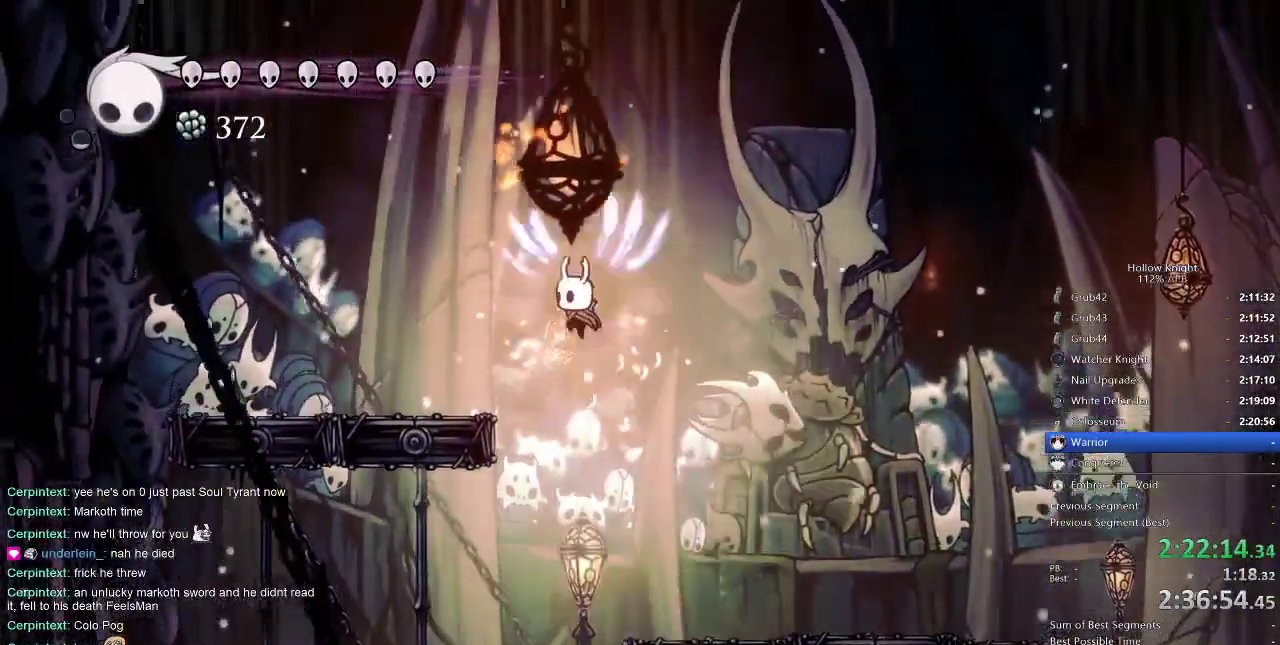
{"keys": ["left", "nail"], "events": [[100, "jump", "up"], [383, "jump", "down"], [466, "jump", "up"]]}
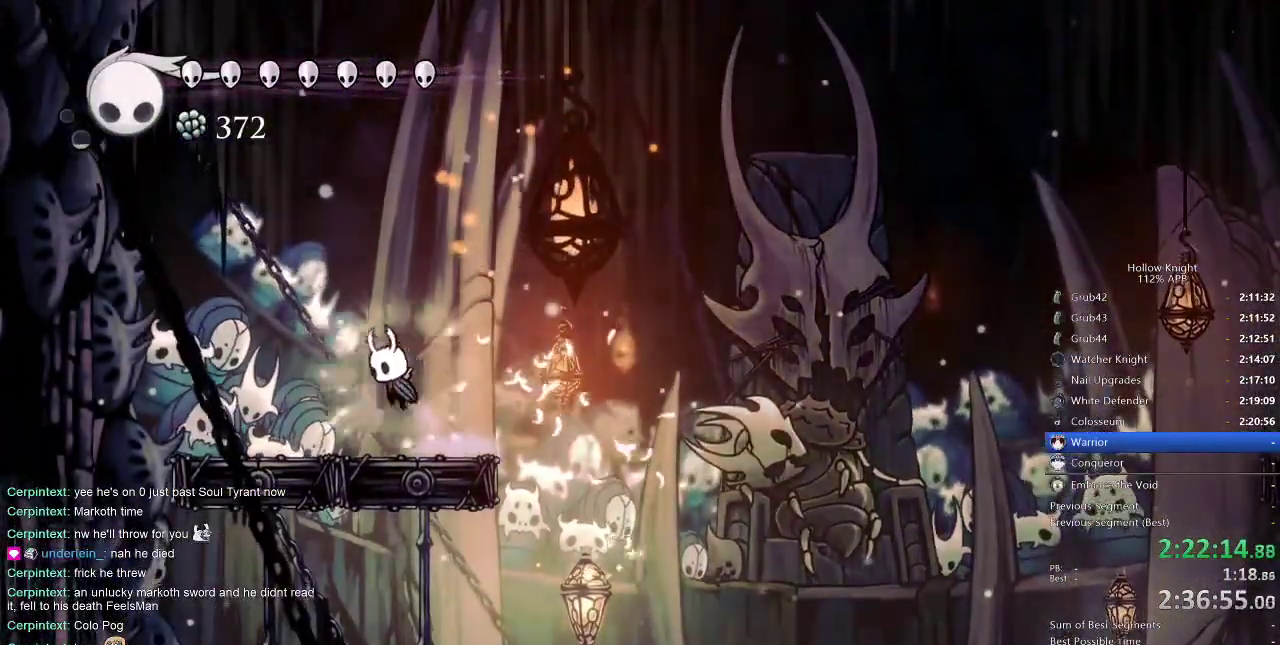
{"keys": ["nail", "right"], "events": [[216, "left", "up"], [266, "jump", "down"], [266, "right", "down"], [300, "jump", "up"]]}
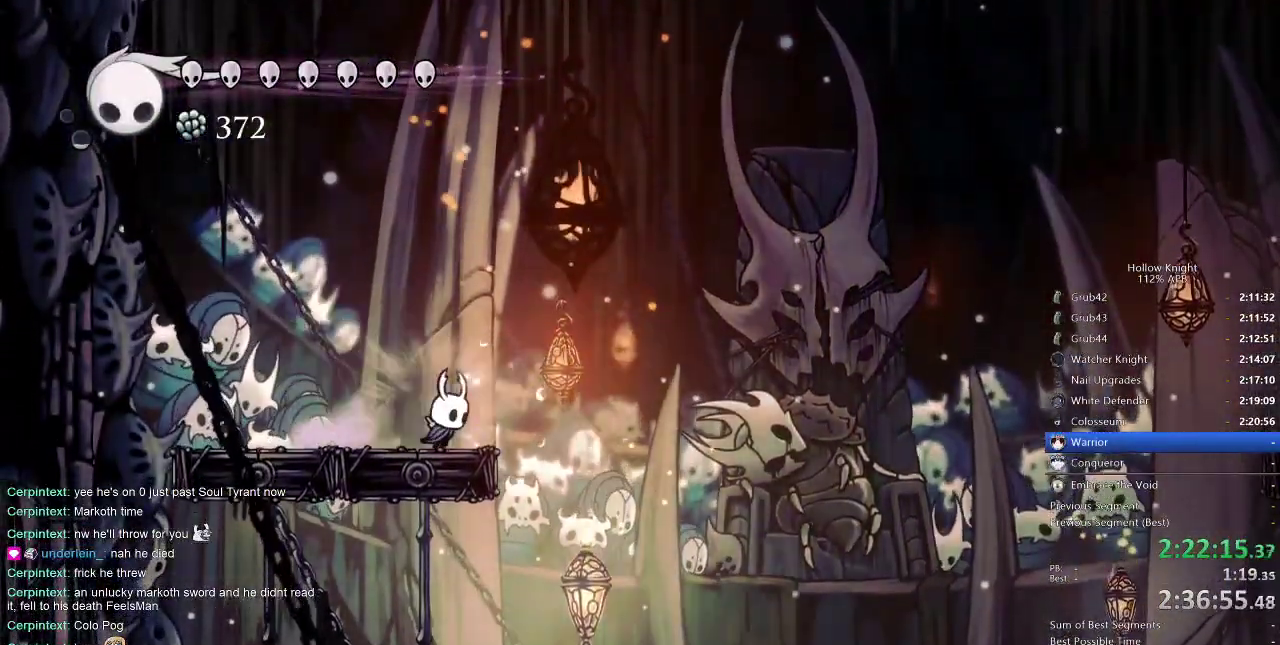
{"keys": ["nail", "right"], "events": [[66, "jump", "down"], [66, "left", "down"], [66, "right", "up"], [166, "jump", "up"], [283, "left", "up"], [366, "right", "down"], [466, "jump", "down"], [500, "jump", "up"]]}
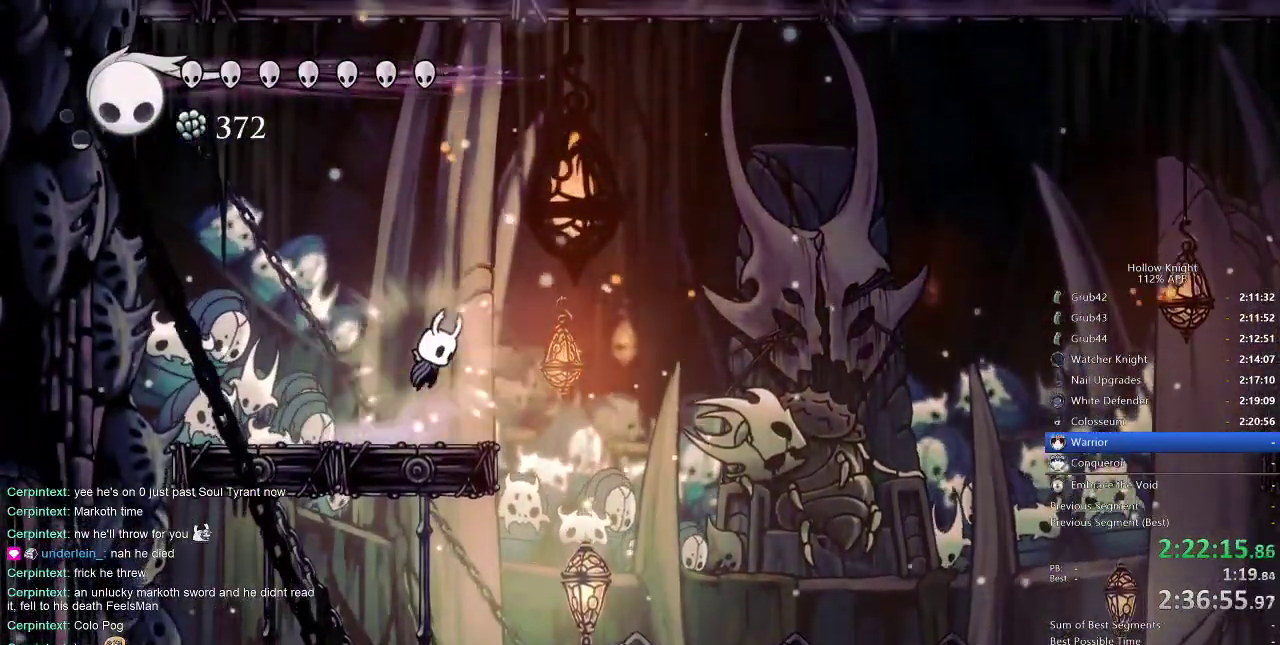
{"keys": ["nail", "right"], "events": [[33, "right", "up"], [216, "left", "down"], [300, "jump", "down"], [333, "jump", "up"], [333, "left", "up"], [450, "right", "down"]]}
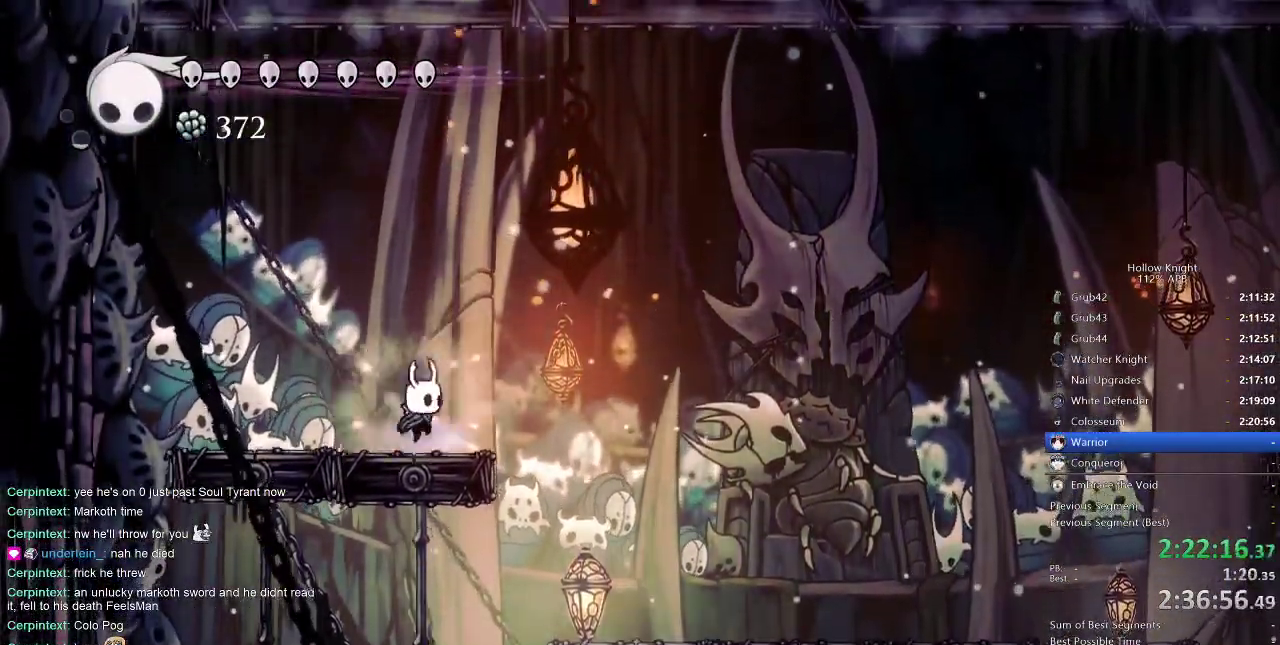
{"keys": ["nail", "right"], "events": [[100, "jump", "down"], [200, "jump", "up"], [416, "jump", "down"], [483, "jump", "up"]]}
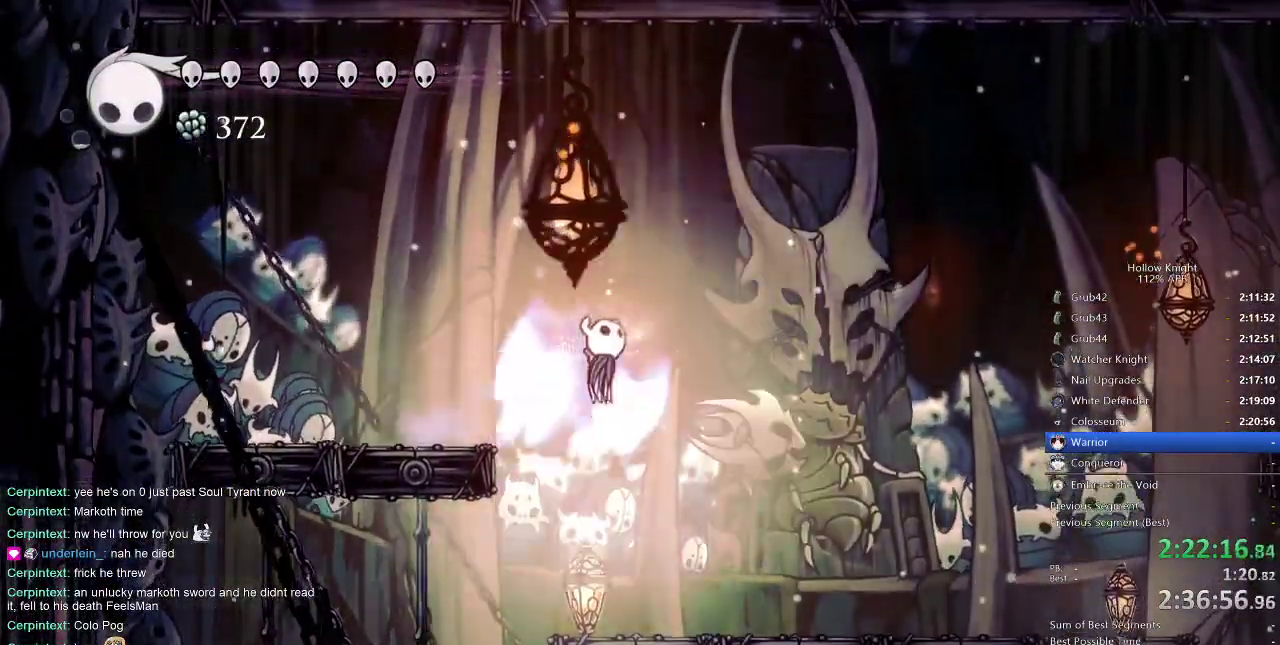
{"keys": ["nail"], "events": [[66, "right", "up"]]}
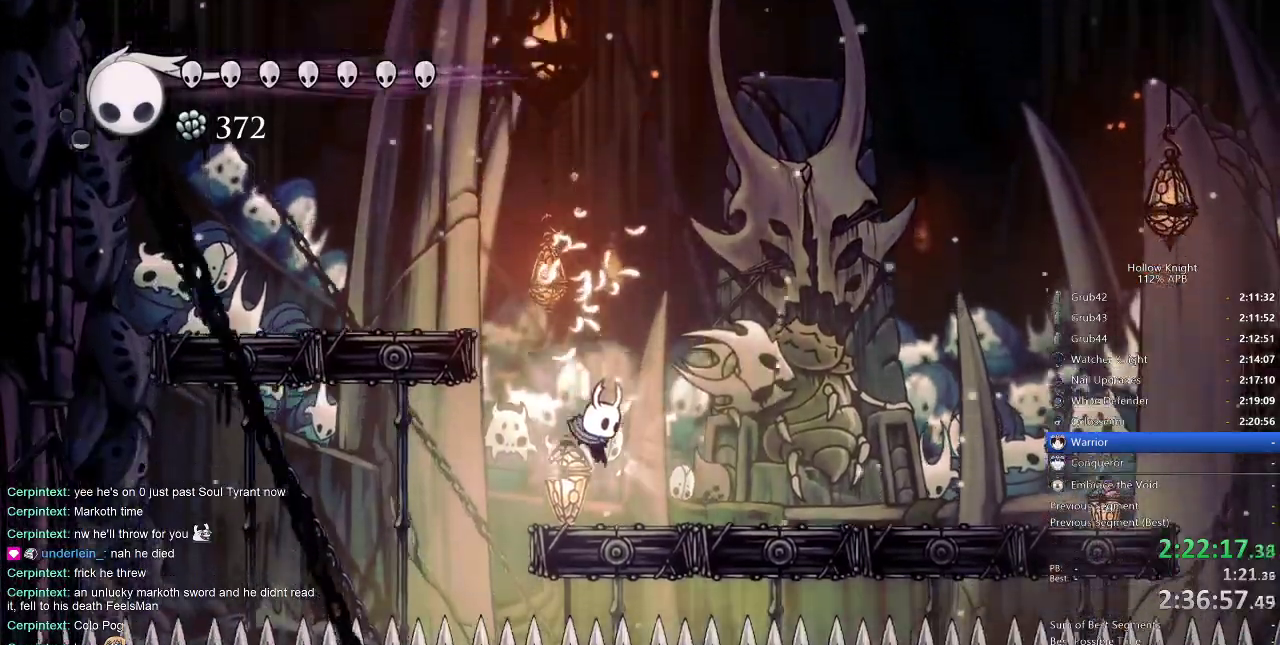
{"keys": ["nail"], "events": [[150, "jump", "down"], [233, "jump", "up"]]}
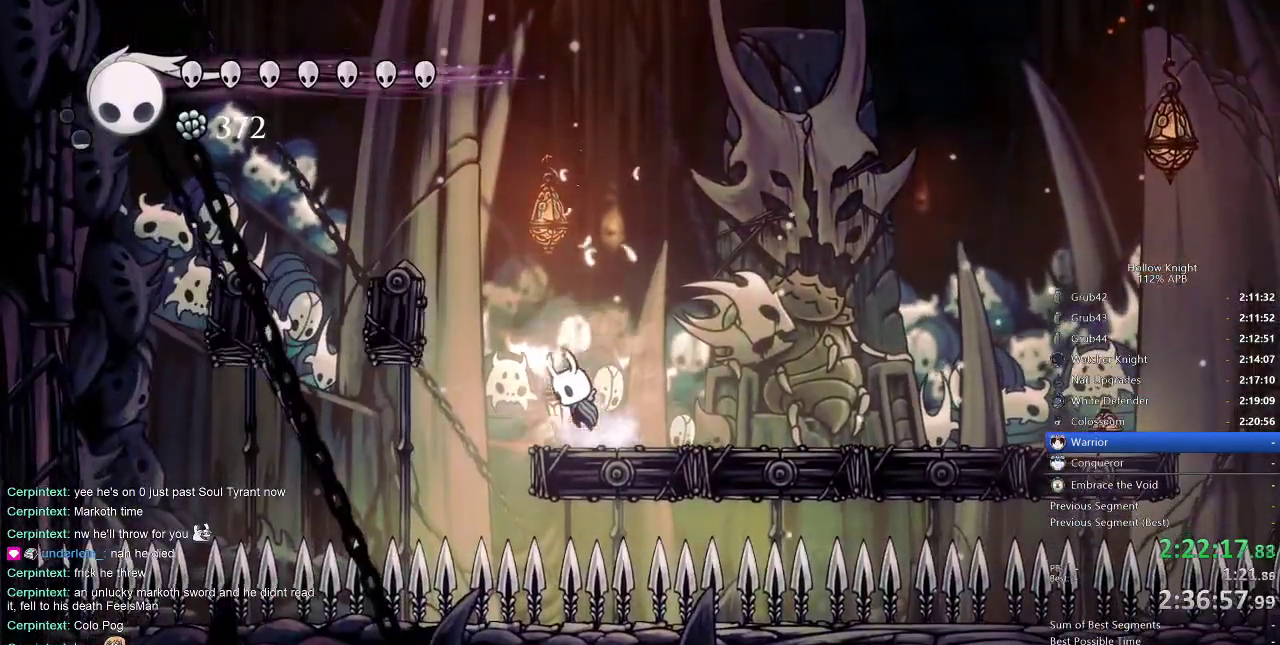
{"keys": ["nail"], "events": [[33, "jump", "down"], [66, "jump", "up"], [383, "jump", "down"], [433, "jump", "up"]]}
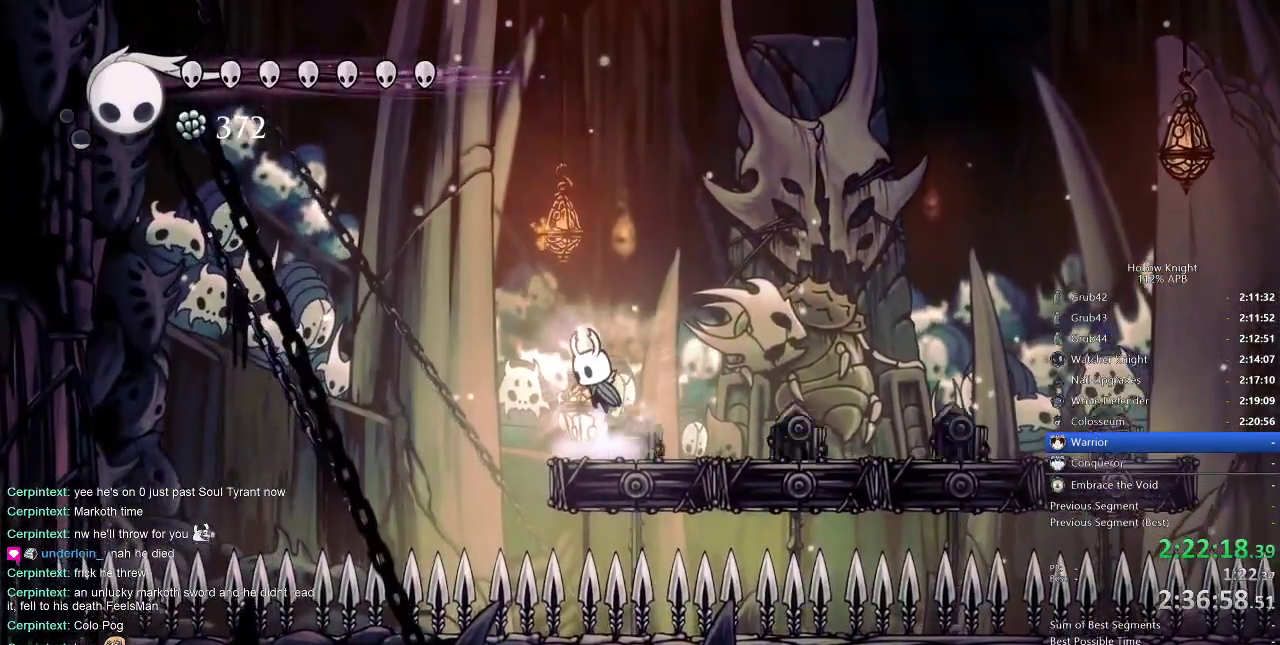
{"keys": ["nail"], "events": [[116, "right", "down"], [216, "jump", "down"], [316, "jump", "up"], [400, "right", "up"]]}
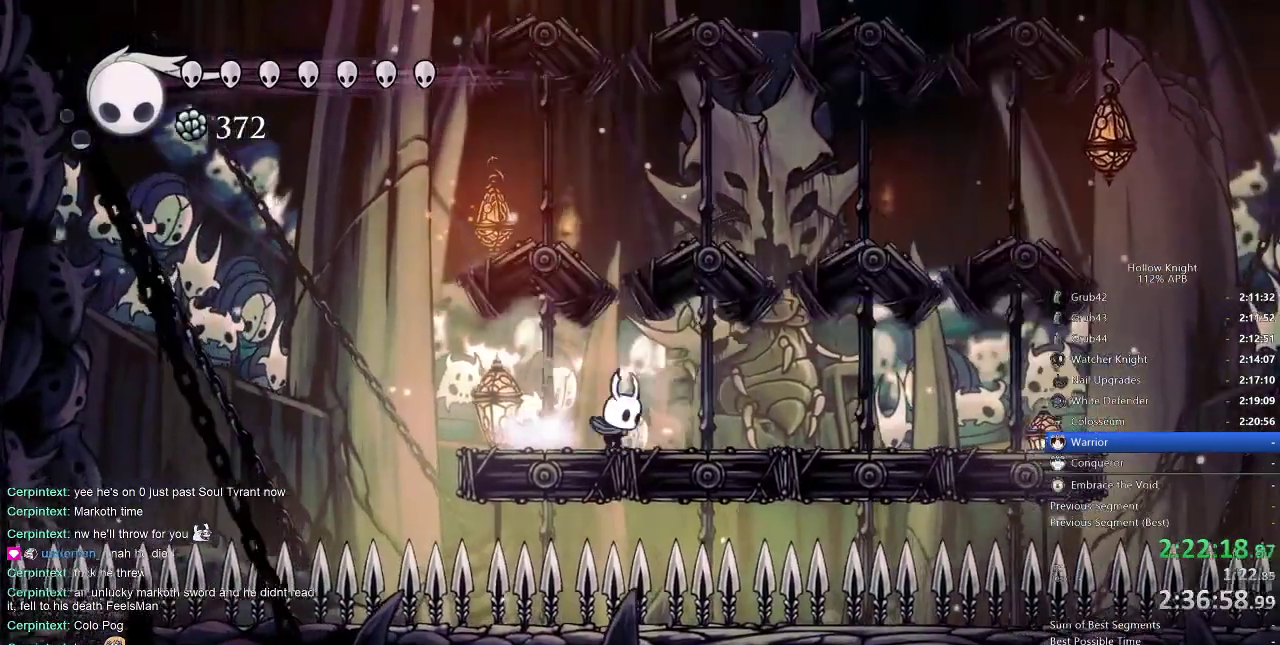
{"keys": ["left", "nail"], "events": [[33, "left", "down"], [100, "jump", "down"], [150, "jump", "up"], [283, "left", "up"], [483, "left", "down"]]}
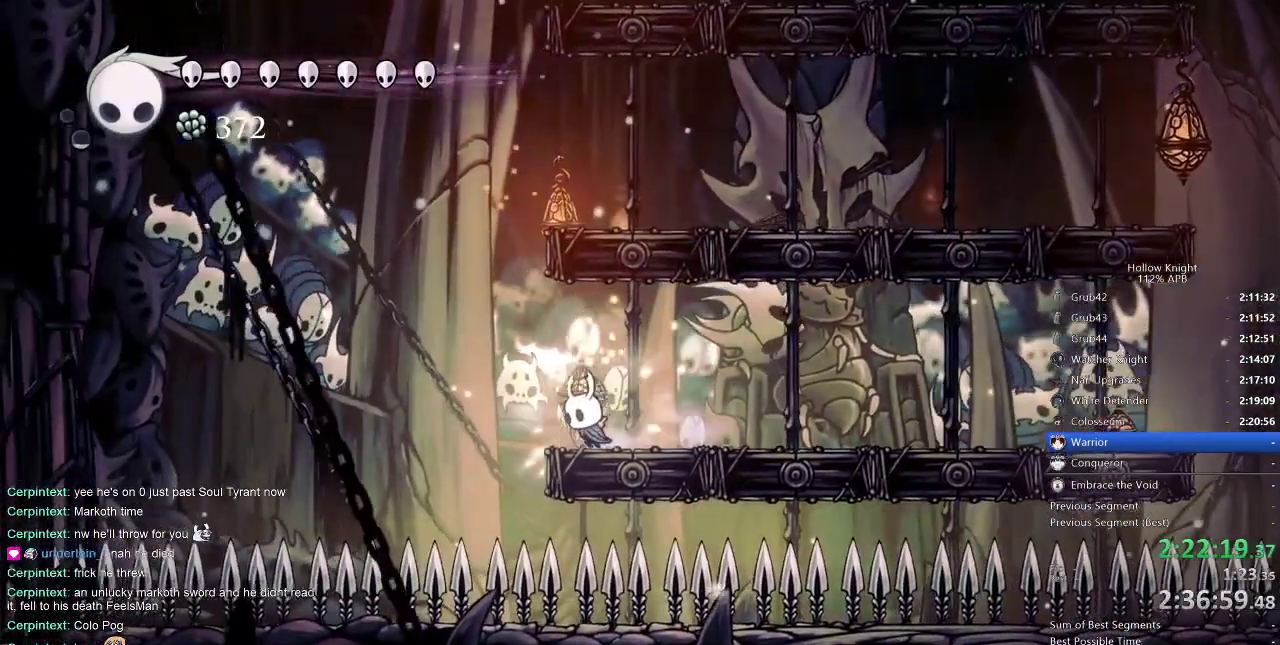
{"keys": ["nail"], "events": [[66, "left", "up"], [400, "left", "down"], [500, "left", "up"]]}
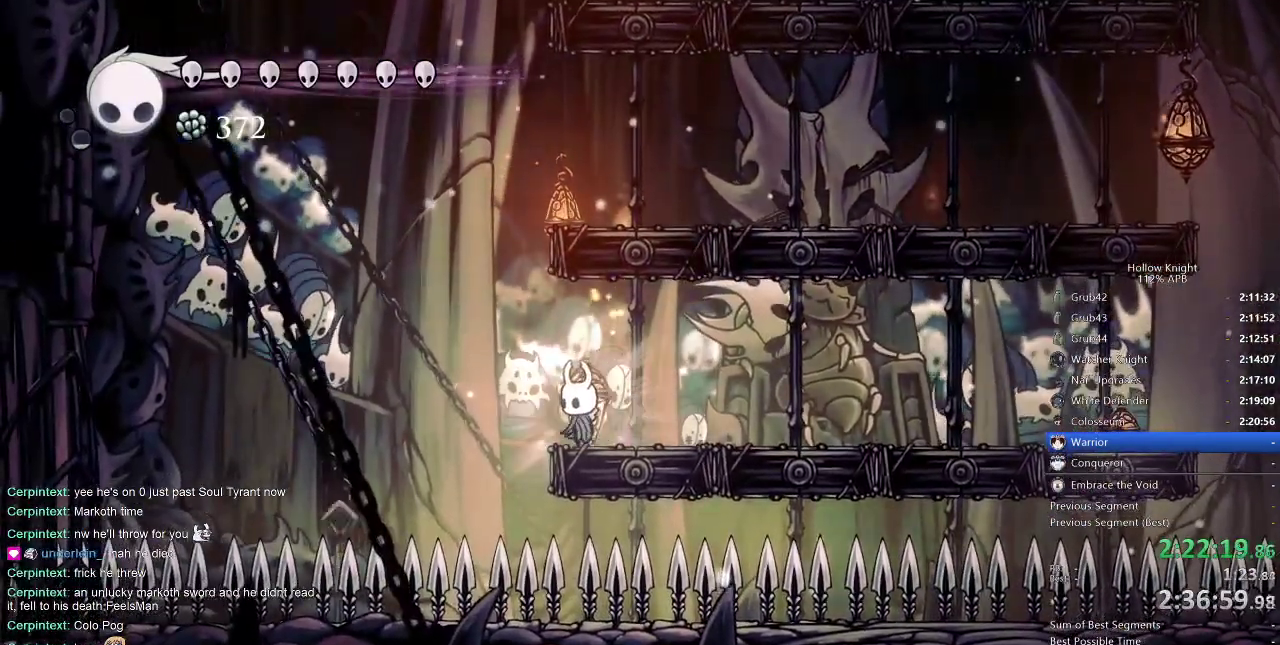
{"keys": ["nail"], "events": []}
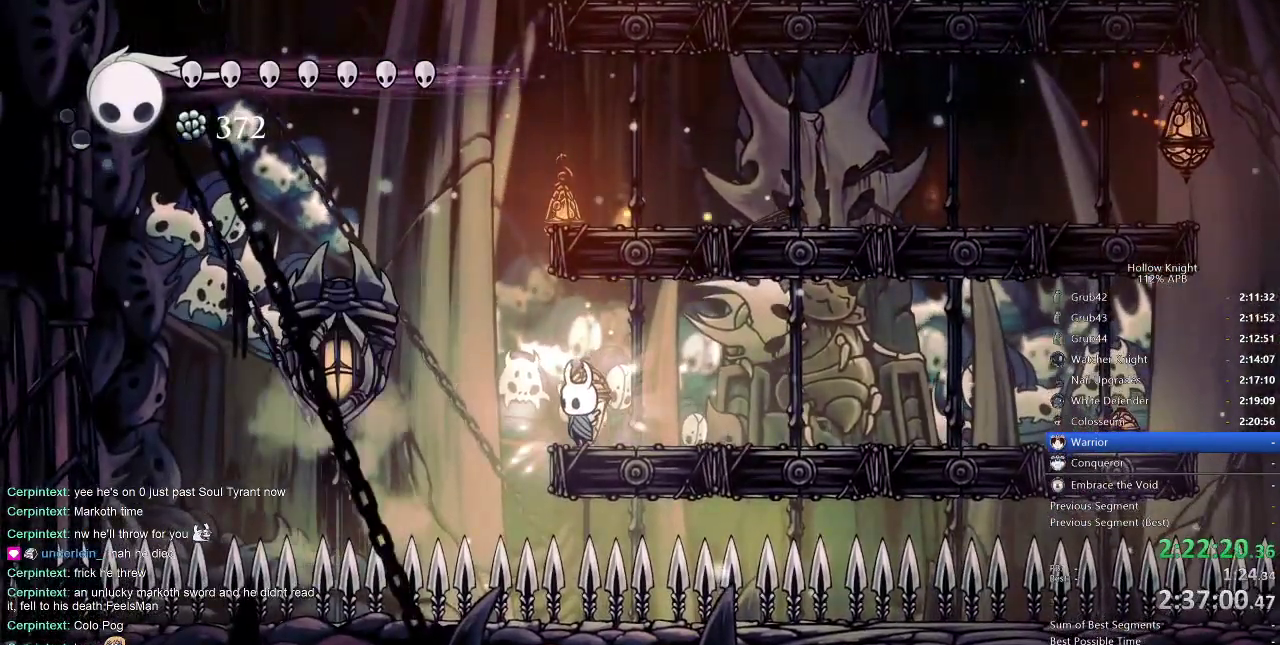
{"keys": ["jump", "left", "nail"], "events": [[366, "left", "down"], [416, "jump", "down"]]}
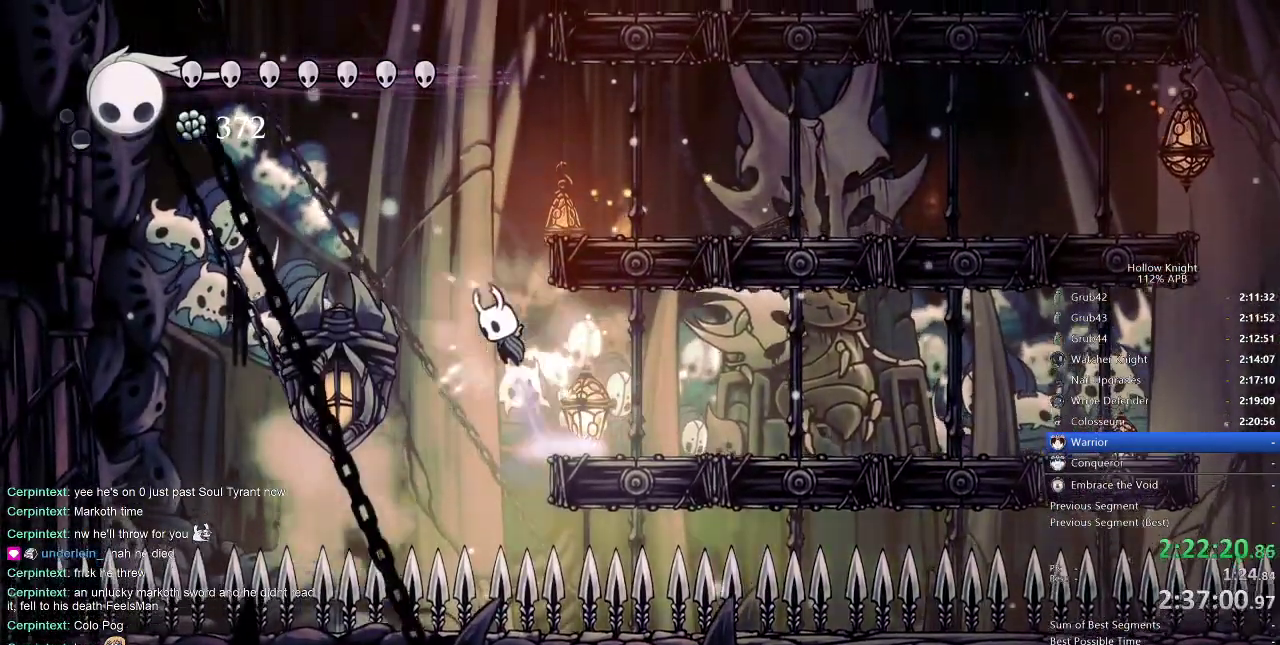
{"keys": ["right"], "events": [[66, "jump", "up"], [116, "nail", "up"], [150, "left", "up"], [350, "right", "down"]]}
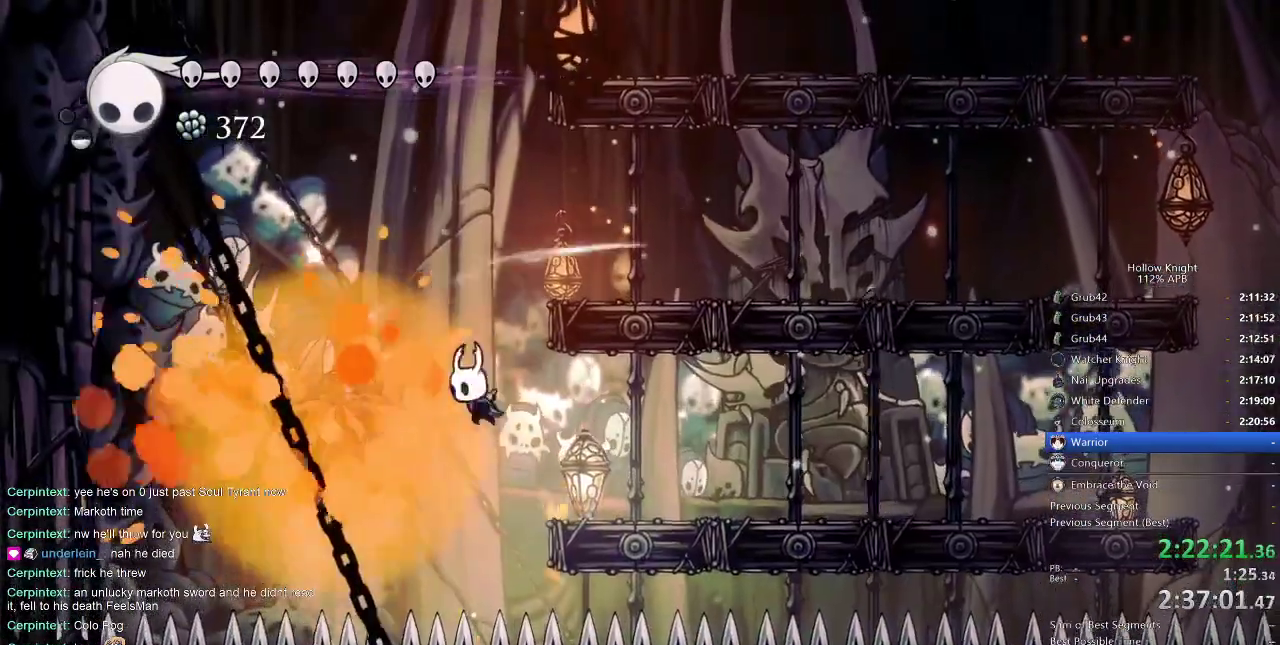
{"keys": [], "events": [[366, "right", "up"], [400, "left", "down"], [450, "left", "up"]]}
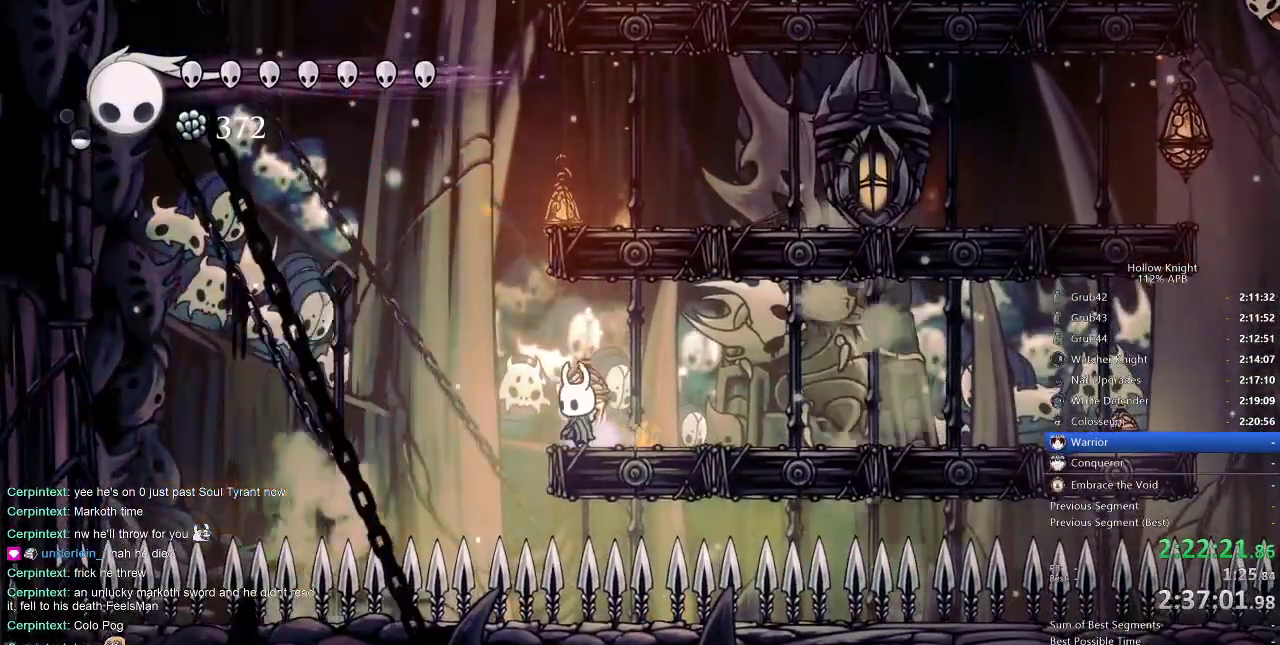
{"keys": ["jump"], "events": [[216, "left", "down"], [283, "jump", "down"], [483, "left", "up"]]}
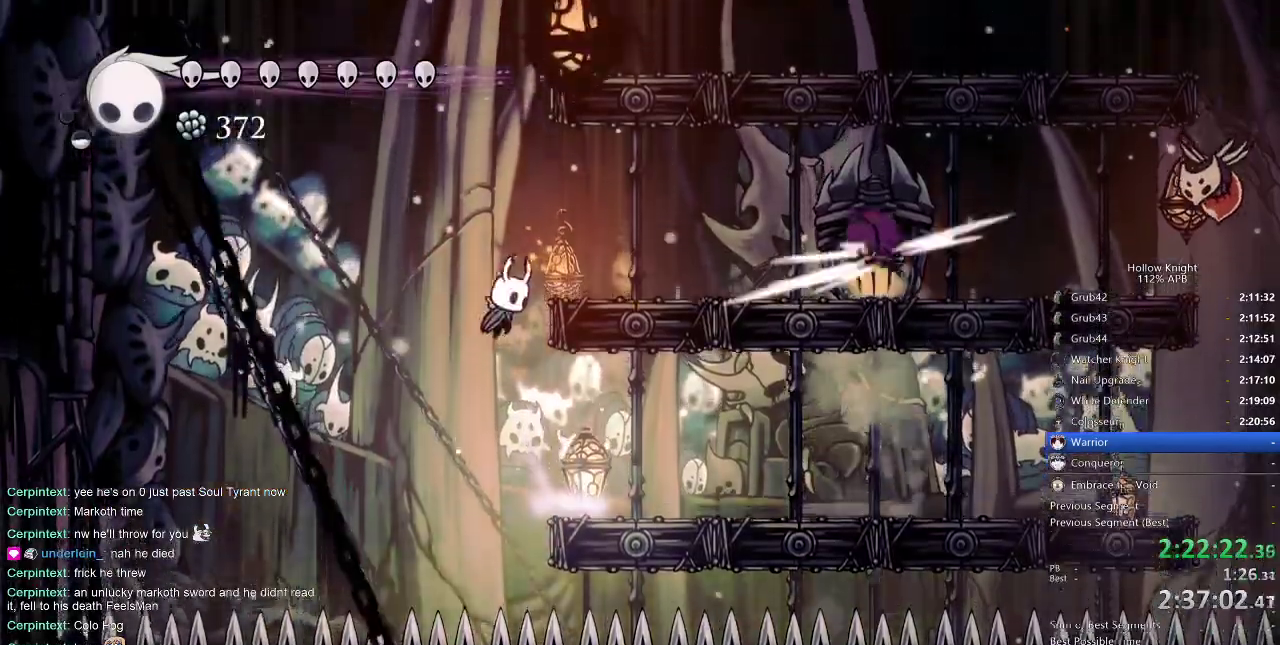
{"keys": [], "events": [[16, "right", "down"], [100, "spell", "down"], [150, "jump", "up"], [150, "right", "up"], [200, "spell", "up"]]}
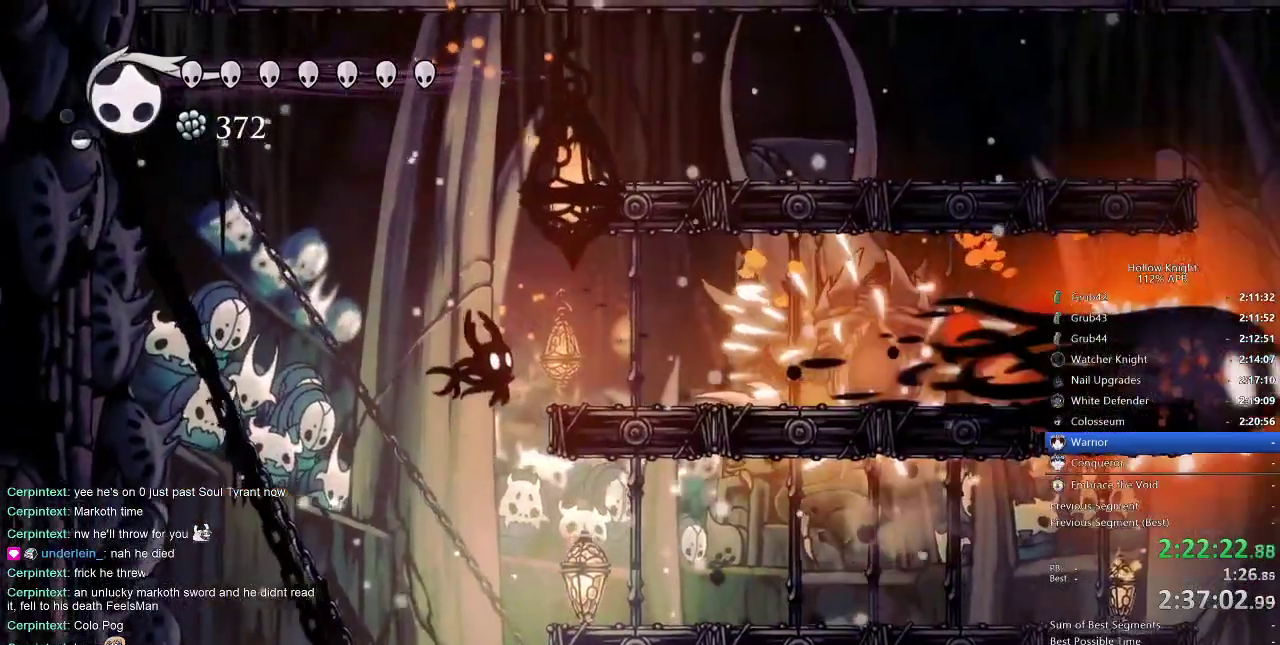
{"keys": ["right"], "events": [[250, "right", "down"]]}
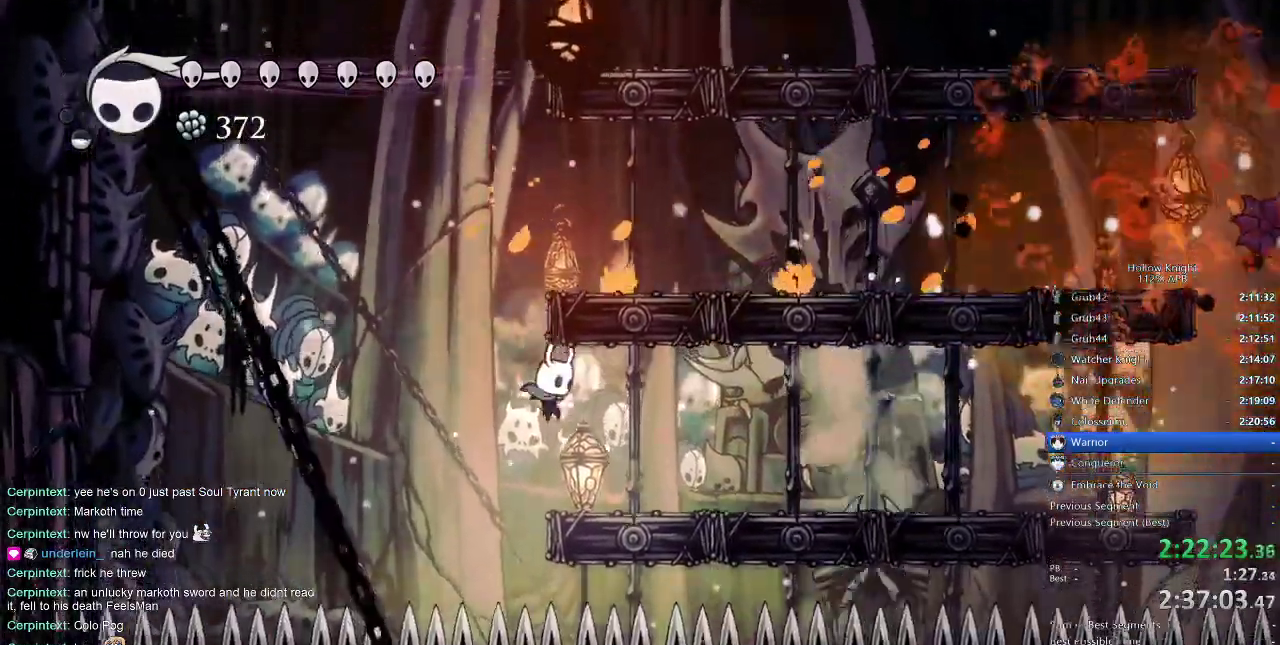
{"keys": [], "events": [[216, "down", "down"], [333, "down", "up"], [333, "right", "up"]]}